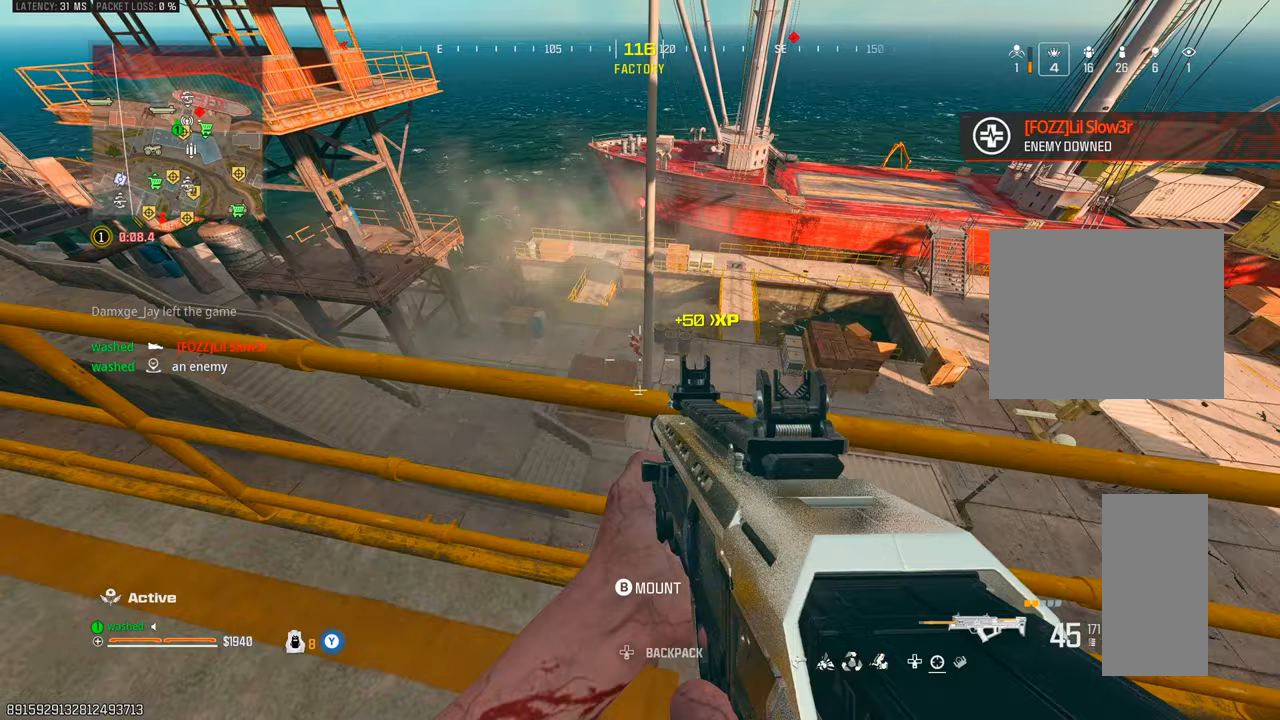
Gameplay with a controller (PlayStation layout); each line is a JSON object with the inputs held at the frame after it. "events" lists button and stick changes between this image and that frame as [ms after this image, input, new state], when the widget could be followed in between. Not read: L3 R3.
{"buttons": ["L1", "R1"], "left_stick": "up-left", "right_stick": "left", "events": [[50, "left_stick", "left"], [67, "right_stick", "up-left"], [150, "R1", "down"], [383, "right_stick", "left"], [467, "left_stick", "up-left"]]}
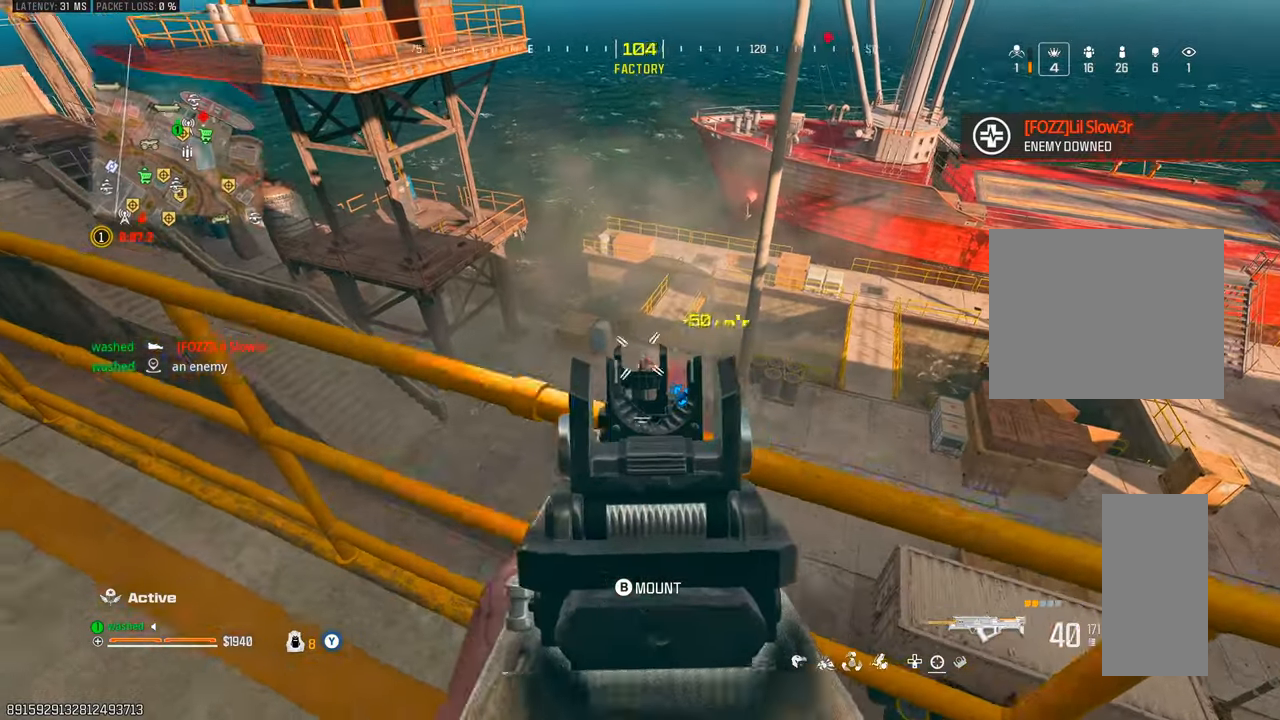
{"buttons": ["L1", "R1"], "left_stick": "up-left", "right_stick": "down-left", "events": [[83, "right_stick", "down-left"], [117, "L1", "up"], [300, "right_stick", "down"], [317, "L1", "down"], [417, "right_stick", "down-left"]]}
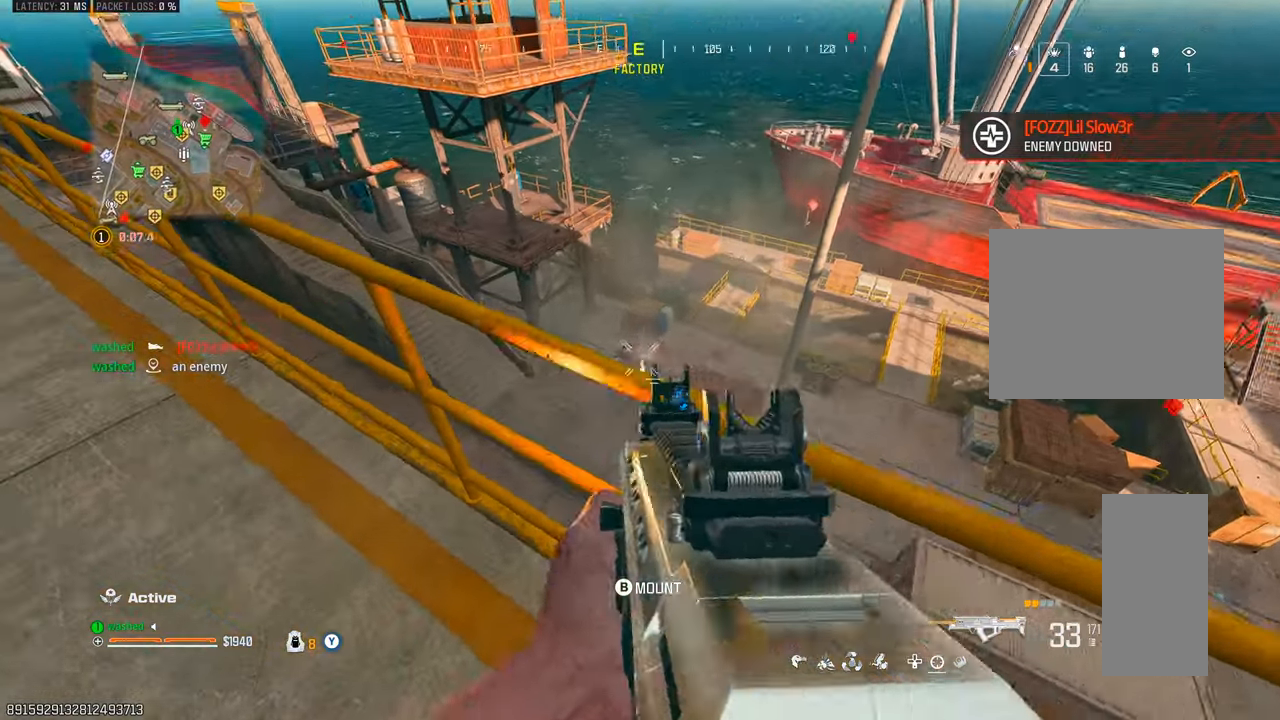
{"buttons": ["L1", "R1"], "left_stick": "up-right", "right_stick": "down-right", "events": [[67, "right_stick", "left"], [250, "left_stick", "center"], [333, "left_stick", "up-right"], [383, "right_stick", "center"], [483, "right_stick", "down-right"]]}
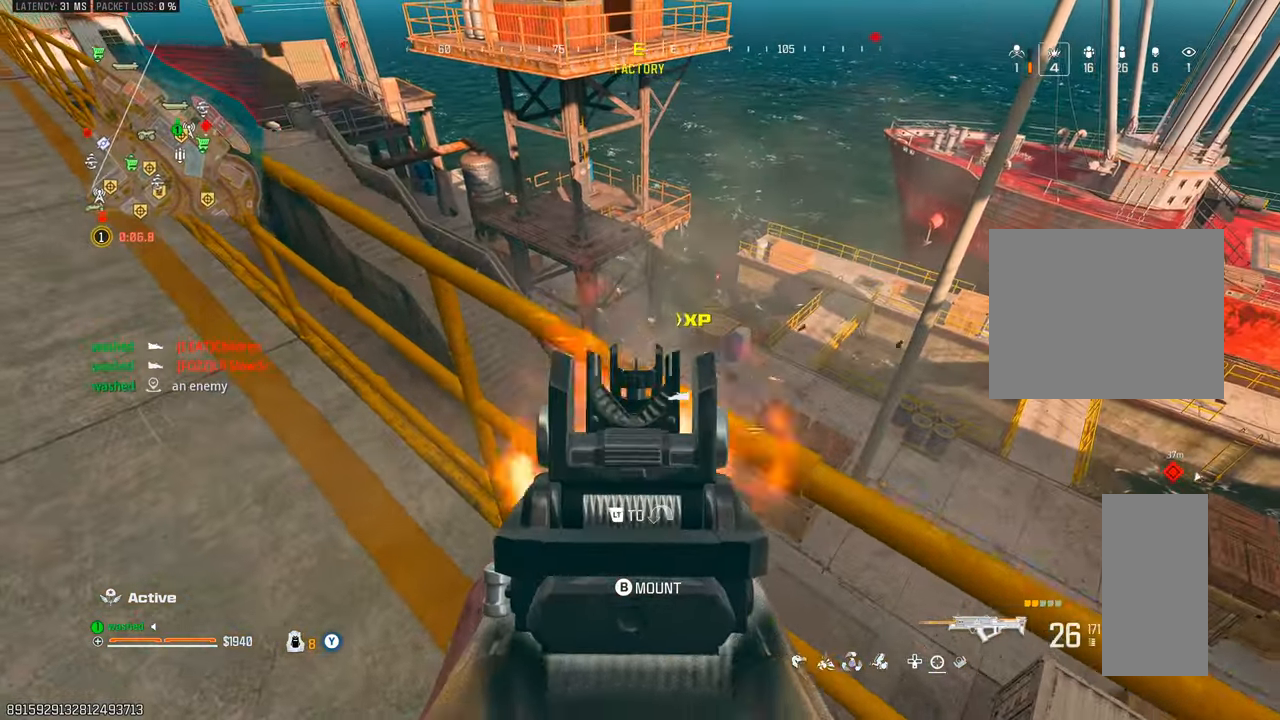
{"buttons": [], "left_stick": "left", "right_stick": "left", "events": [[100, "left_stick", "center"], [167, "right_stick", "center"], [233, "L1", "up"], [283, "R1", "up"], [300, "left_stick", "left"], [300, "right_stick", "left"], [433, "SQUARE", "down"], [500, "SQUARE", "up"]]}
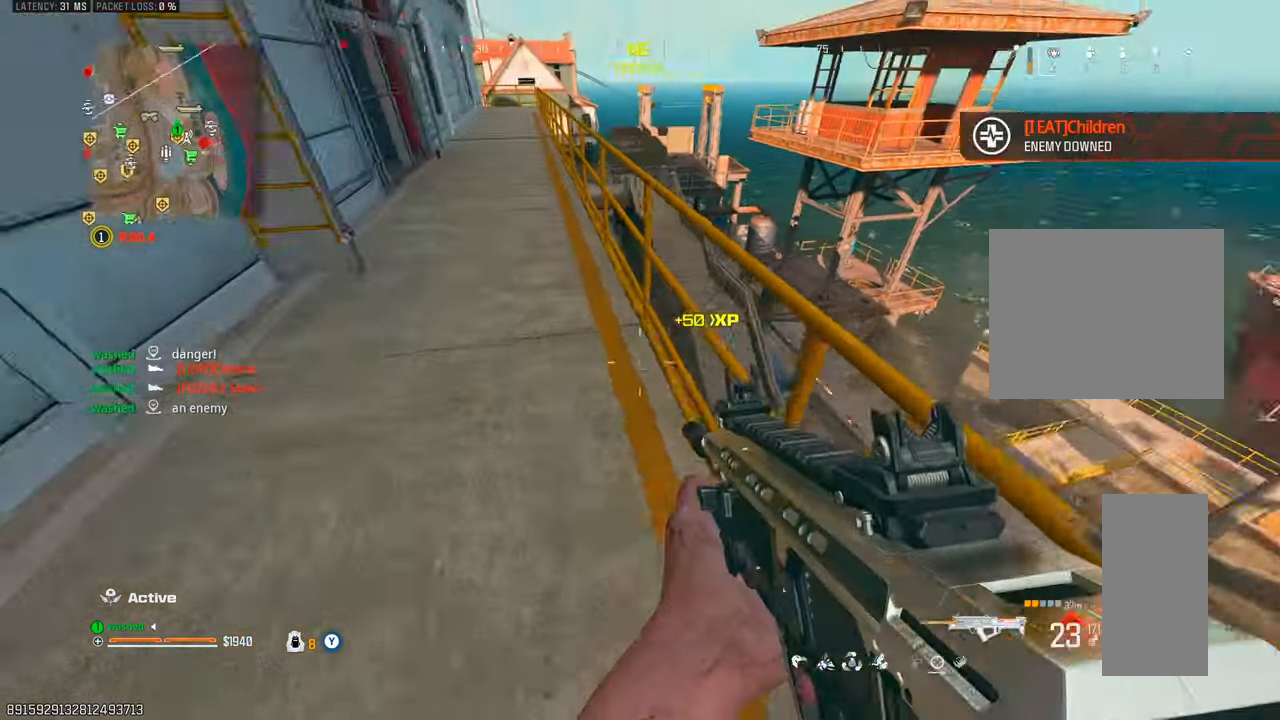
{"buttons": [], "left_stick": "left", "right_stick": "center", "events": [[67, "SQUARE", "down"], [67, "right_stick", "up-left"], [133, "SQUARE", "up"], [200, "right_stick", "center"]]}
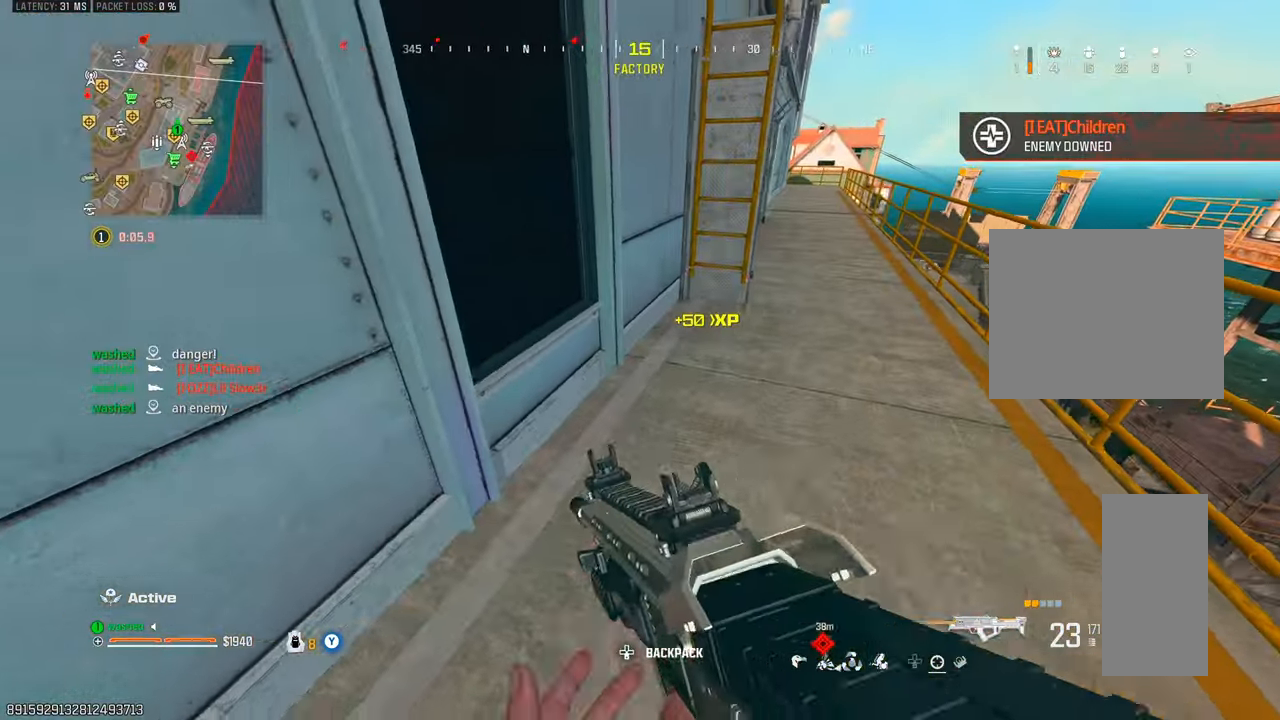
{"buttons": [], "left_stick": "up", "right_stick": "center", "events": [[50, "left_stick", "center"], [167, "left_stick", "up-right"], [317, "left_stick", "up"]]}
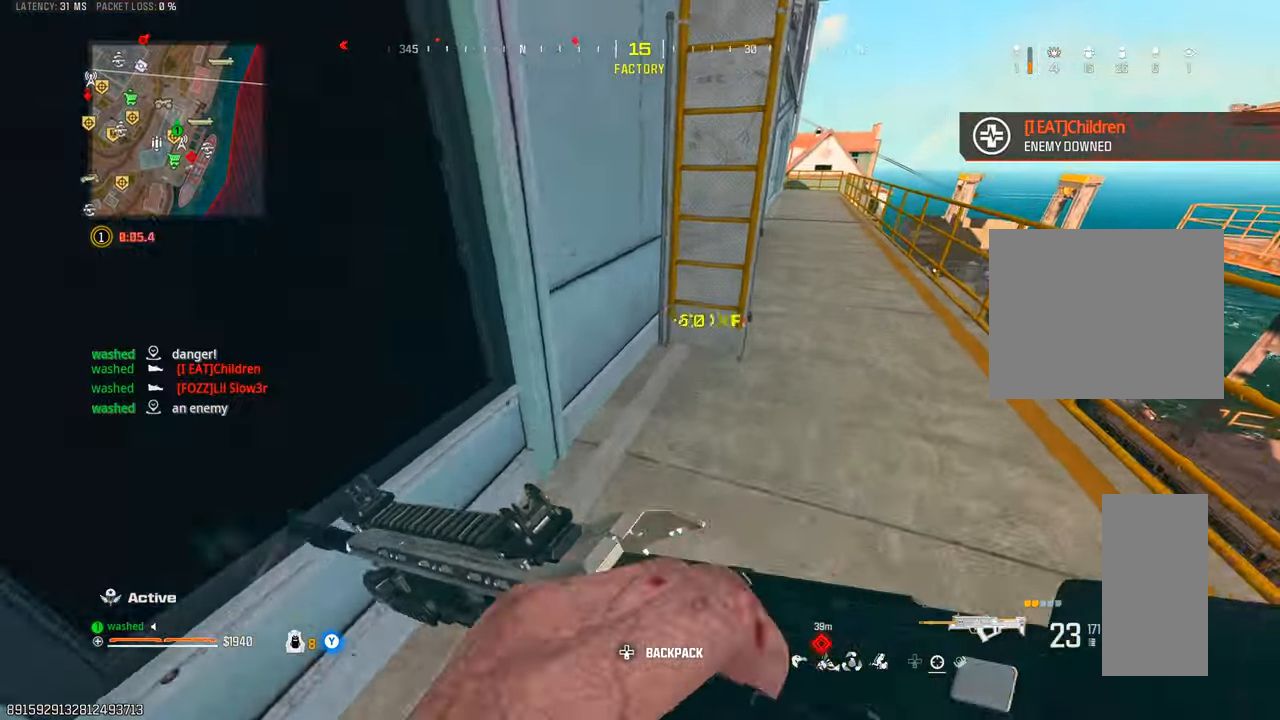
{"buttons": [], "left_stick": "center", "right_stick": "center", "events": [[17, "left_stick", "center"], [50, "right_stick", "right"], [150, "left_stick", "down-left"], [317, "right_stick", "center"], [417, "left_stick", "center"]]}
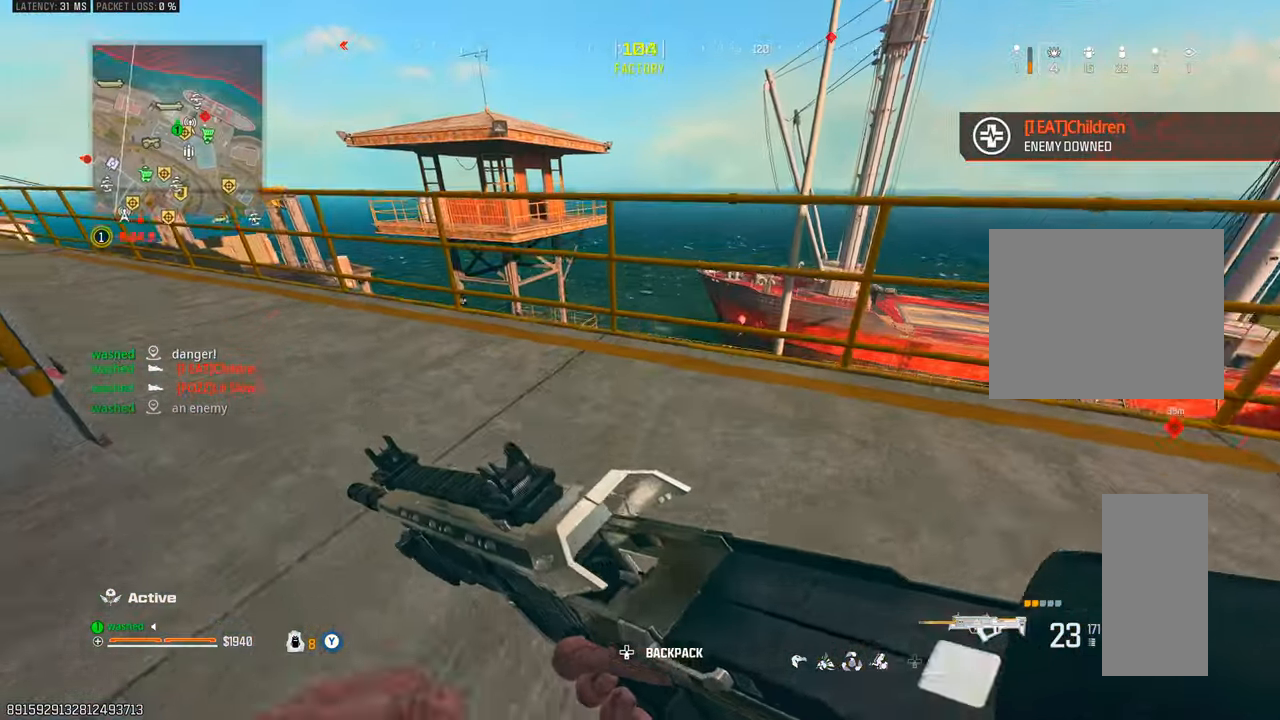
{"buttons": [], "left_stick": "up-left", "right_stick": "center", "events": [[17, "L2", "down"], [50, "left_stick", "up-left"], [267, "L2", "up"]]}
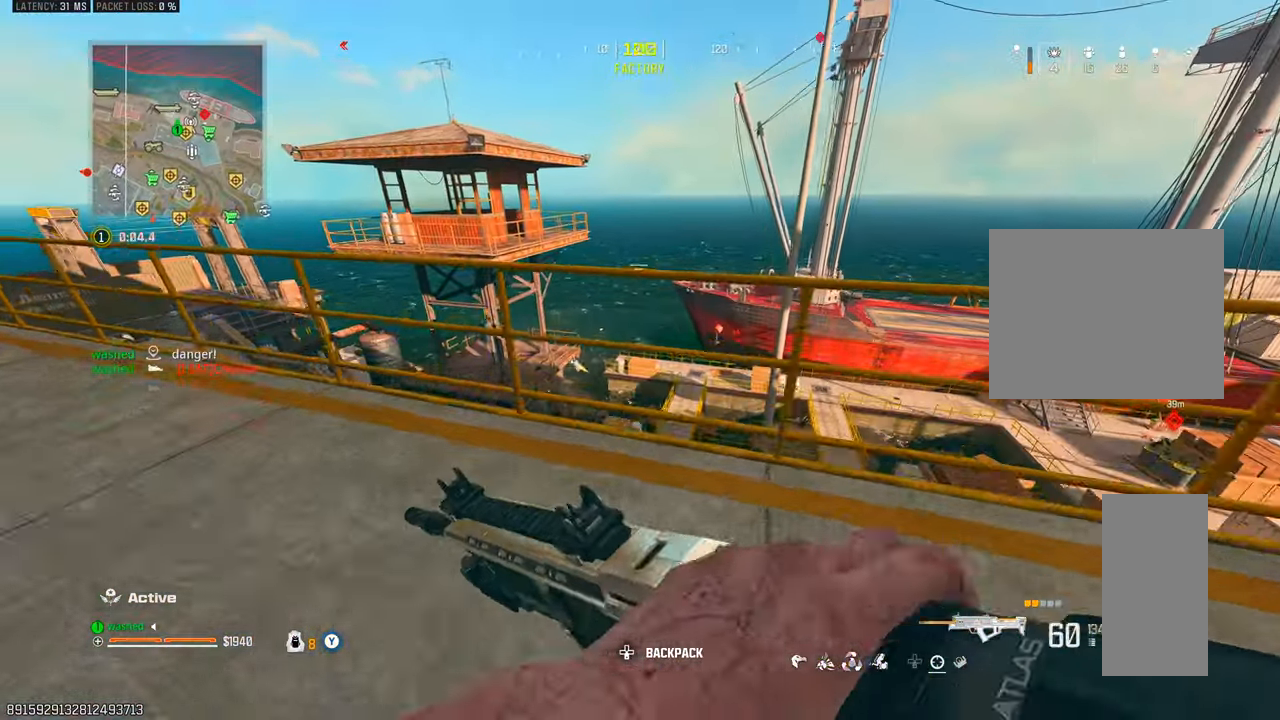
{"buttons": [], "left_stick": "down", "right_stick": "up-right", "events": [[100, "right_stick", "down-right"], [233, "left_stick", "left"], [233, "right_stick", "center"], [283, "right_stick", "up-right"], [400, "left_stick", "down"]]}
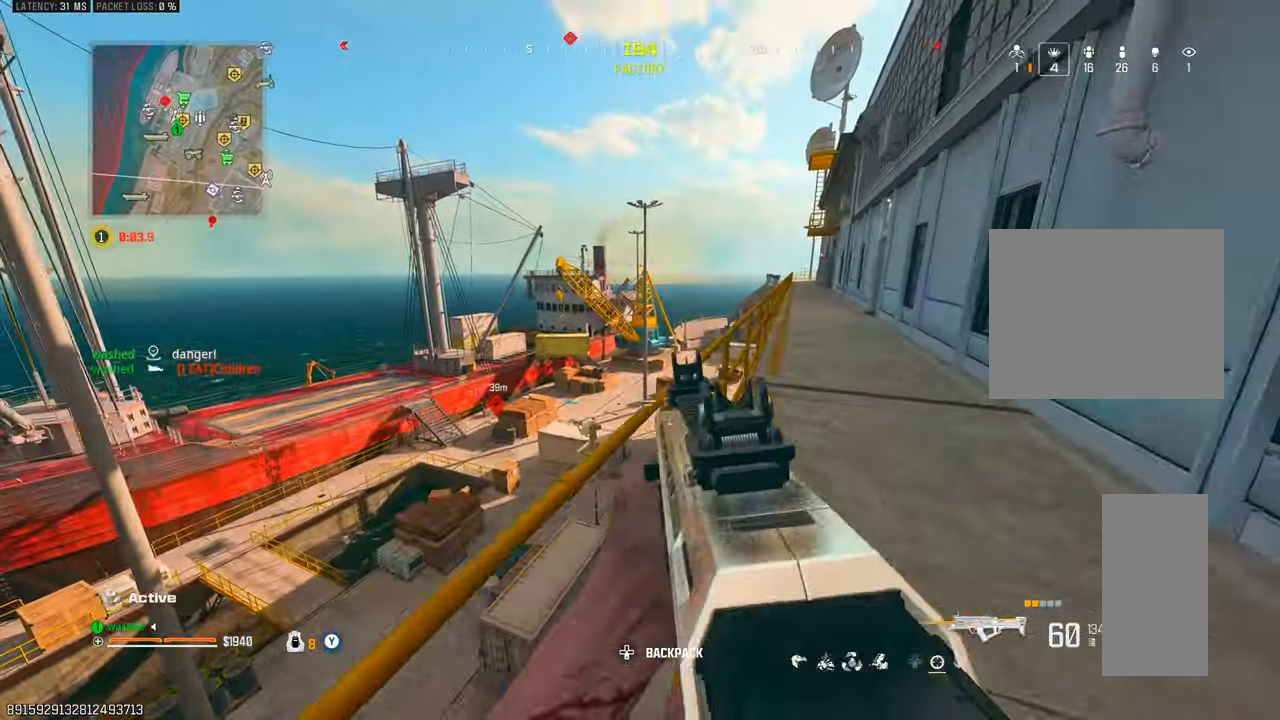
{"buttons": [], "left_stick": "up", "right_stick": "center", "events": [[50, "right_stick", "center"], [67, "left_stick", "center"], [133, "left_stick", "left"], [183, "left_stick", "center"], [333, "left_stick", "up"], [367, "right_stick", "up-right"], [467, "right_stick", "center"]]}
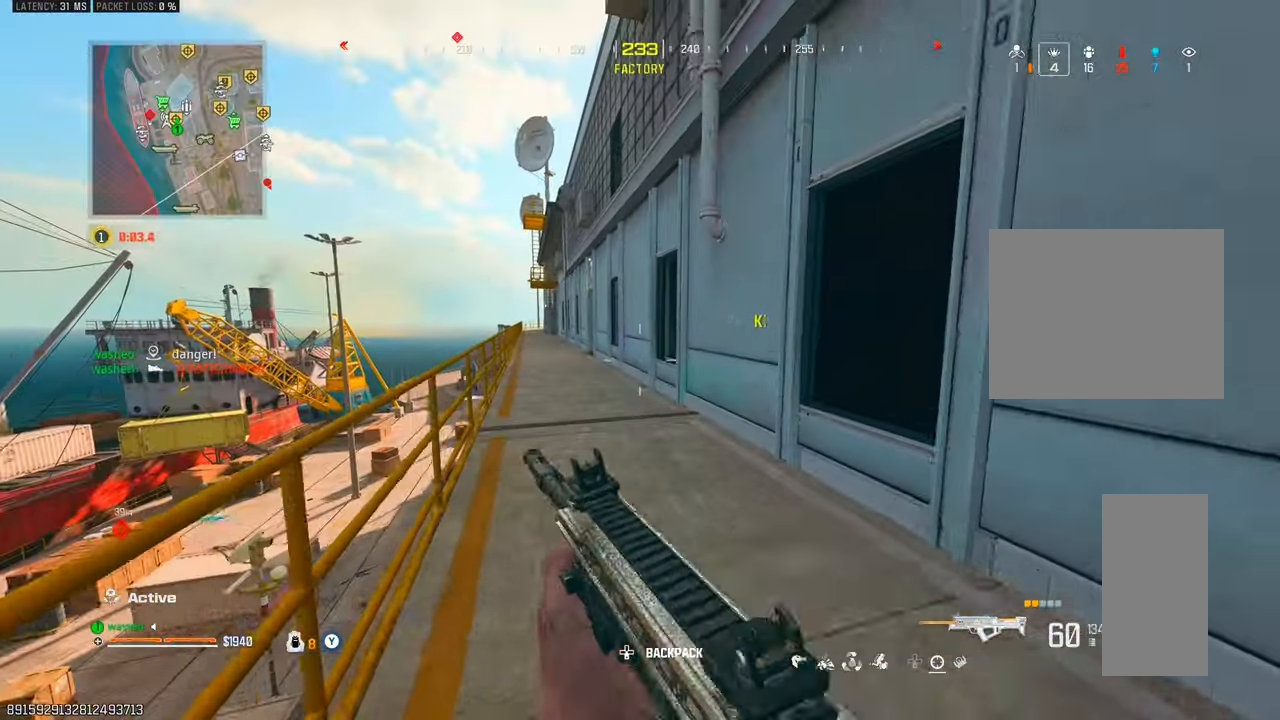
{"buttons": ["L2"], "left_stick": "center", "right_stick": "right", "events": [[383, "L2", "down"], [383, "right_stick", "right"], [483, "left_stick", "center"]]}
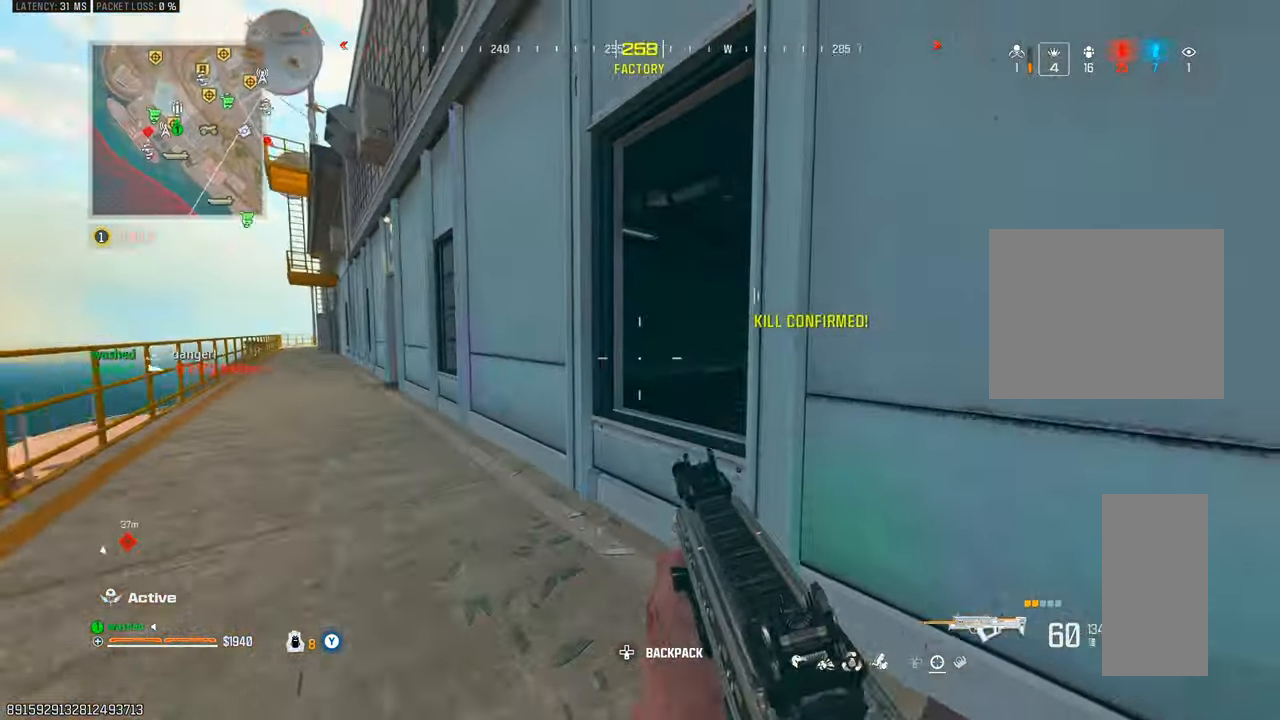
{"buttons": [], "left_stick": "up-left", "right_stick": "center", "events": [[17, "L2", "up"], [100, "right_stick", "center"], [150, "left_stick", "up"], [200, "right_stick", "down-right"], [233, "L2", "down"], [350, "right_stick", "center"], [433, "L2", "up"], [450, "left_stick", "up-left"]]}
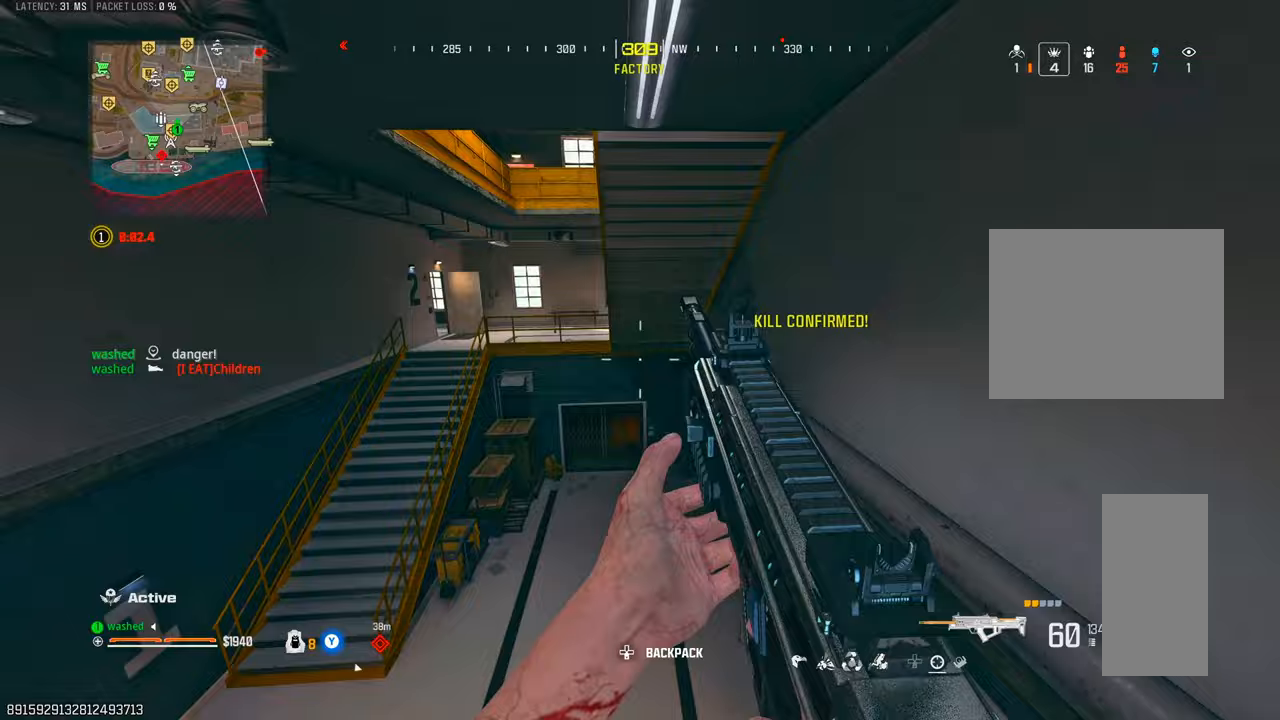
{"buttons": [], "left_stick": "down", "right_stick": "left", "events": [[200, "left_stick", "down-left"], [333, "left_stick", "down"], [450, "right_stick", "left"]]}
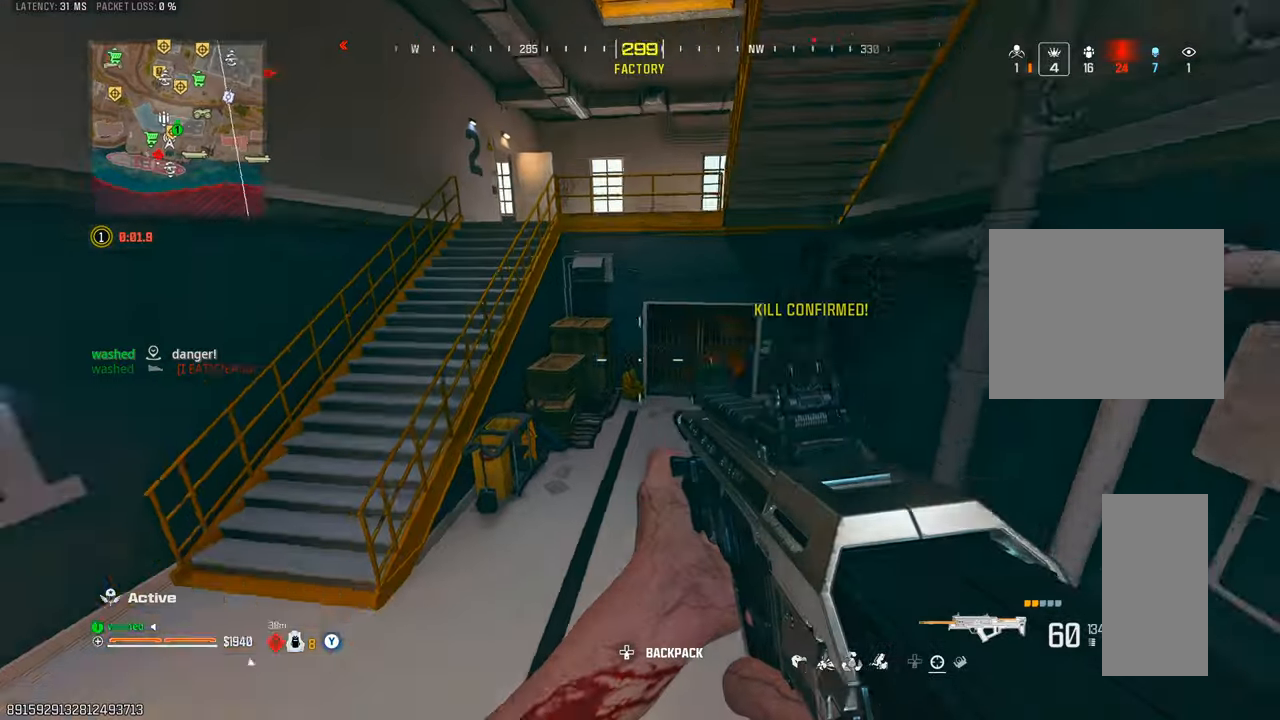
{"buttons": [], "left_stick": "up", "right_stick": "center", "events": [[100, "left_stick", "center"], [150, "left_stick", "up"], [200, "right_stick", "center"]]}
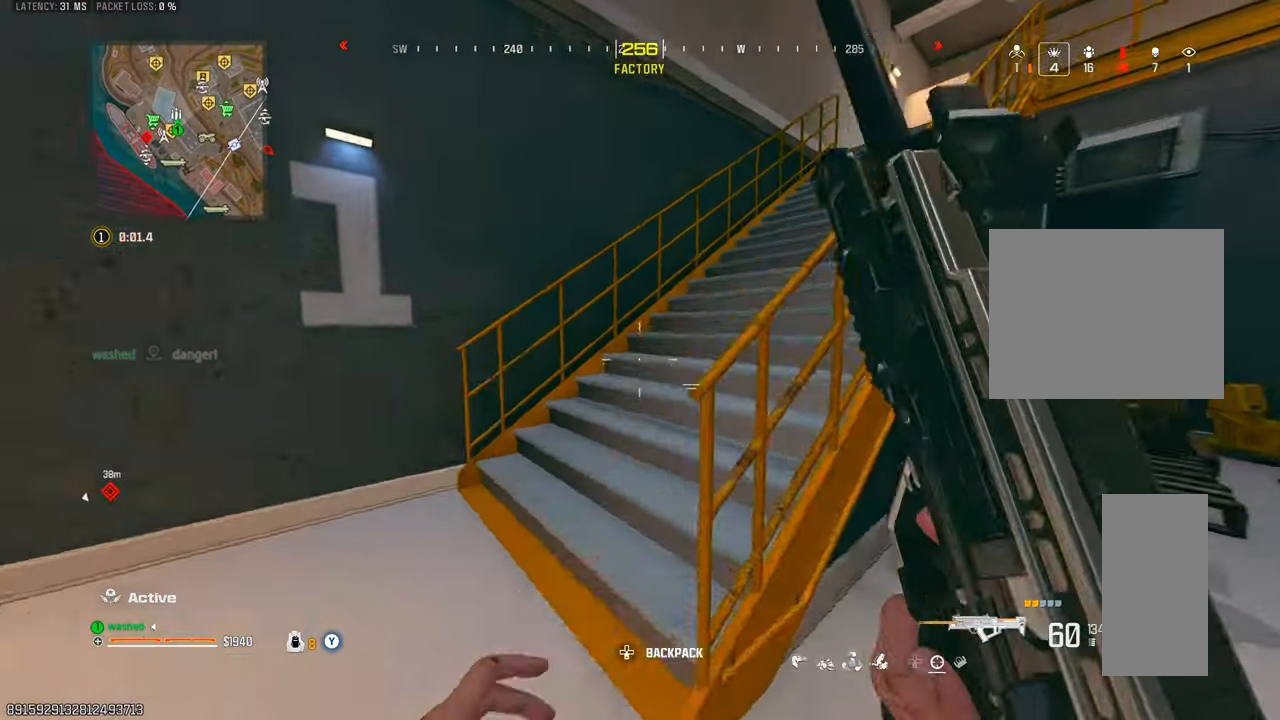
{"buttons": ["L2"], "left_stick": "up", "right_stick": "up-right", "events": [[50, "right_stick", "up-right"], [500, "L2", "down"]]}
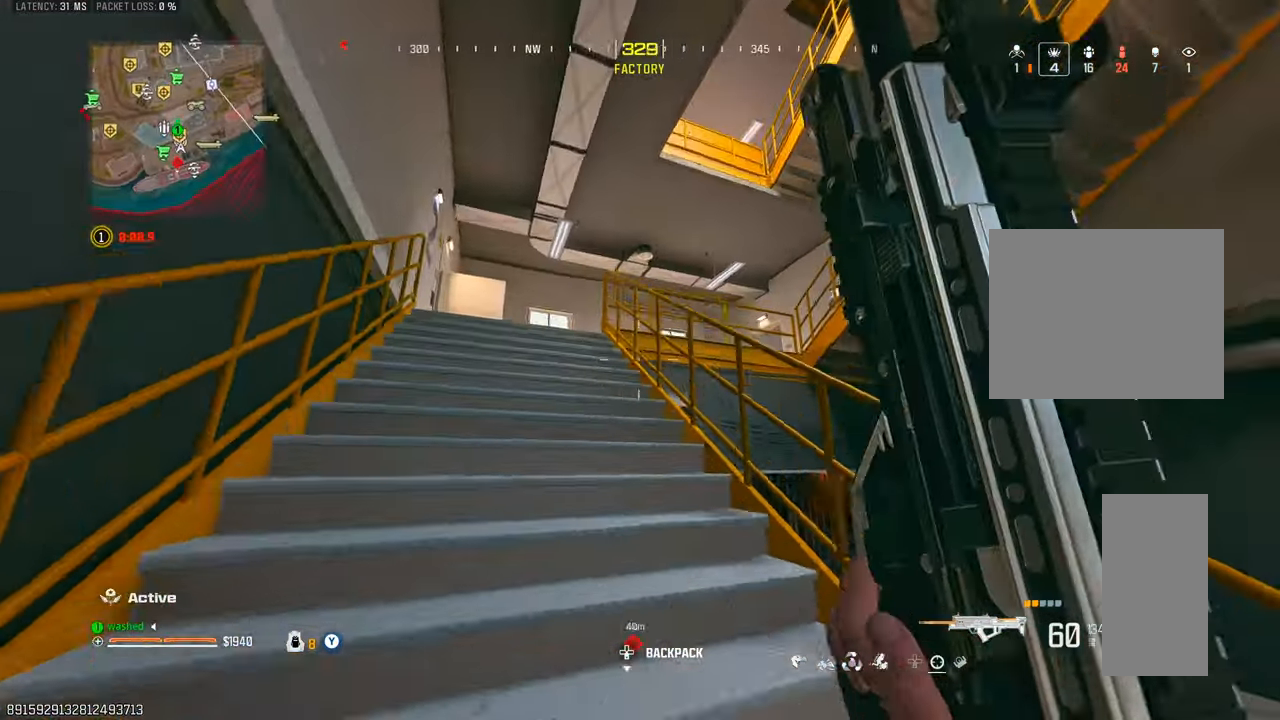
{"buttons": [], "left_stick": "up-left", "right_stick": "center", "events": [[100, "left_stick", "up-left"], [100, "right_stick", "center"], [167, "L2", "up"], [183, "right_stick", "down"], [267, "right_stick", "down-left"], [367, "right_stick", "center"]]}
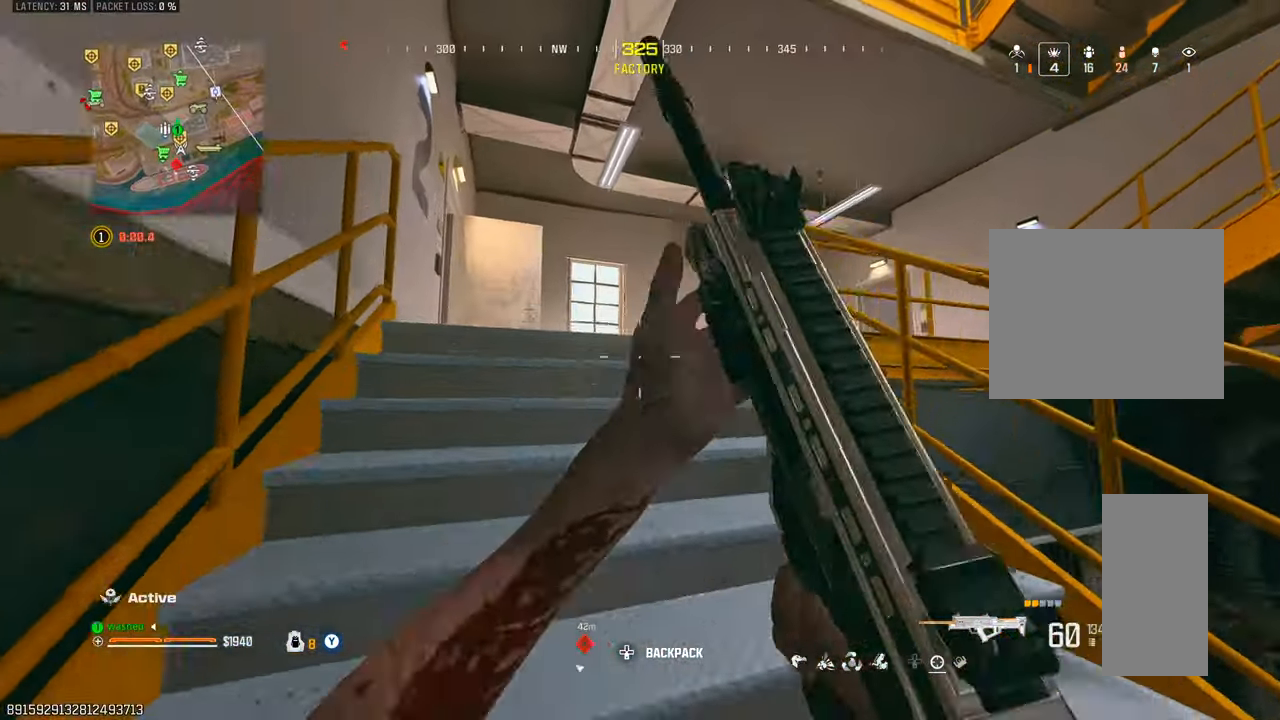
{"buttons": [], "left_stick": "up-left", "right_stick": "right", "events": [[383, "right_stick", "right"]]}
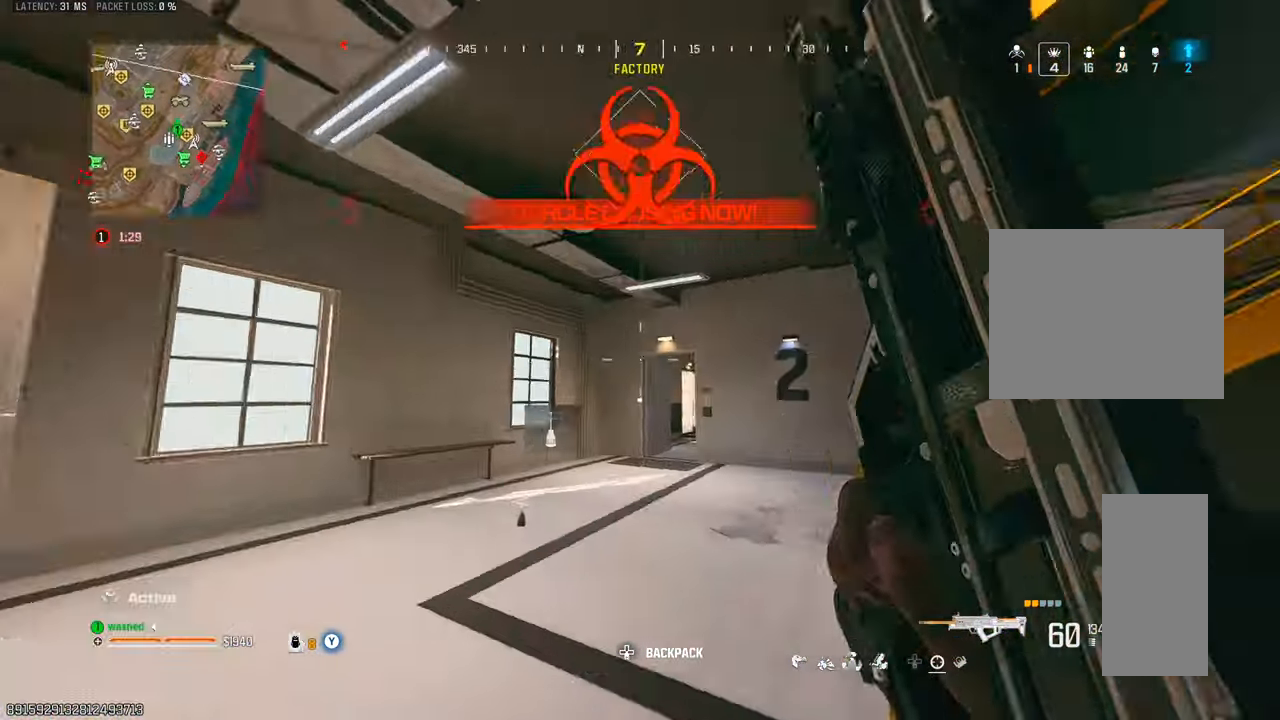
{"buttons": [], "left_stick": "up", "right_stick": "center"}
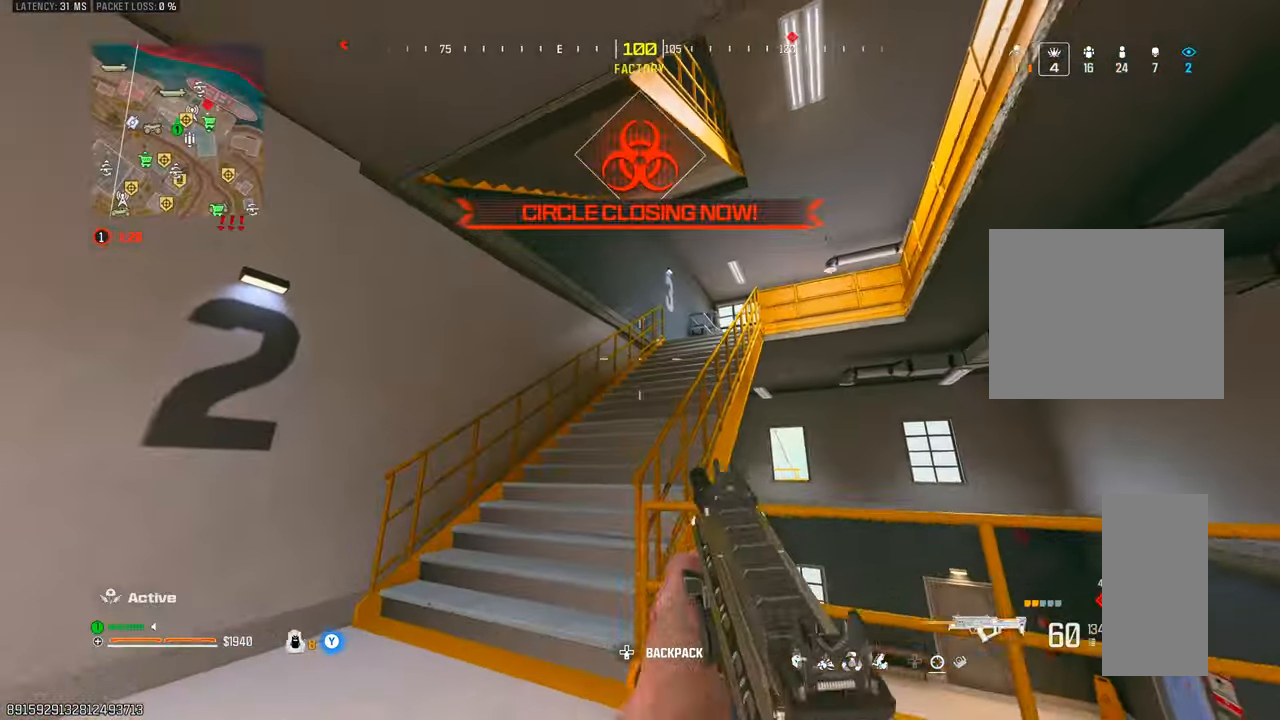
{"buttons": ["L2"], "left_stick": "up", "right_stick": "right", "events": [[183, "right_stick", "right"], [400, "L2", "down"]]}
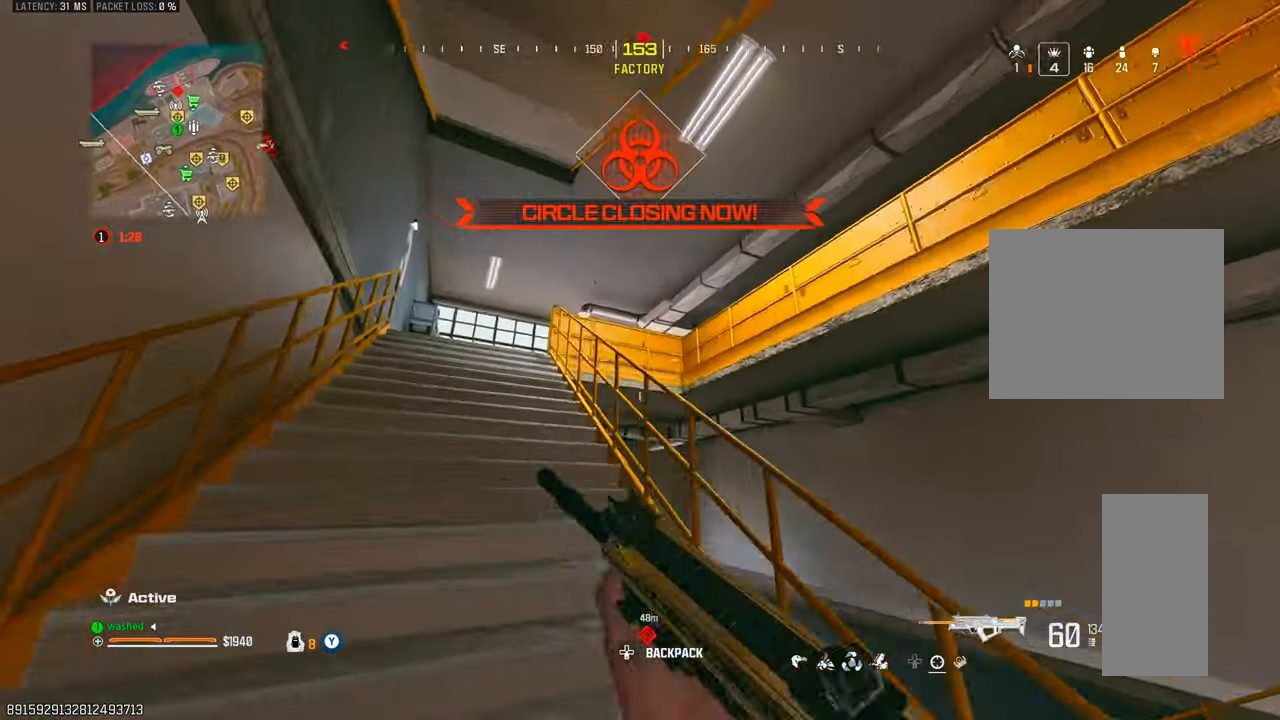
{"buttons": [], "left_stick": "up-left", "right_stick": "right", "events": [[83, "L2", "up"], [150, "right_stick", "center"], [167, "left_stick", "up-left"], [500, "right_stick", "right"]]}
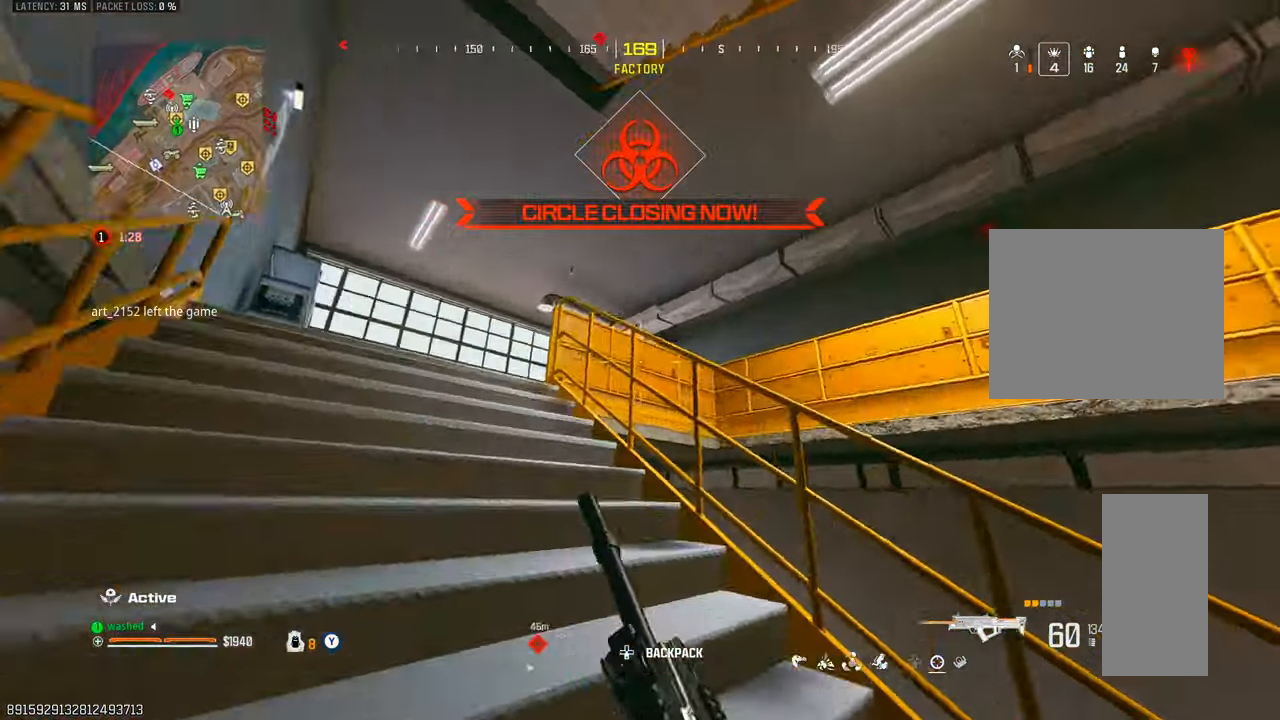
{"buttons": [], "left_stick": "down", "right_stick": "down-right", "events": [[167, "L2", "down"], [167, "right_stick", "down-right"], [183, "left_stick", "down-left"], [267, "left_stick", "down"], [433, "L2", "up"]]}
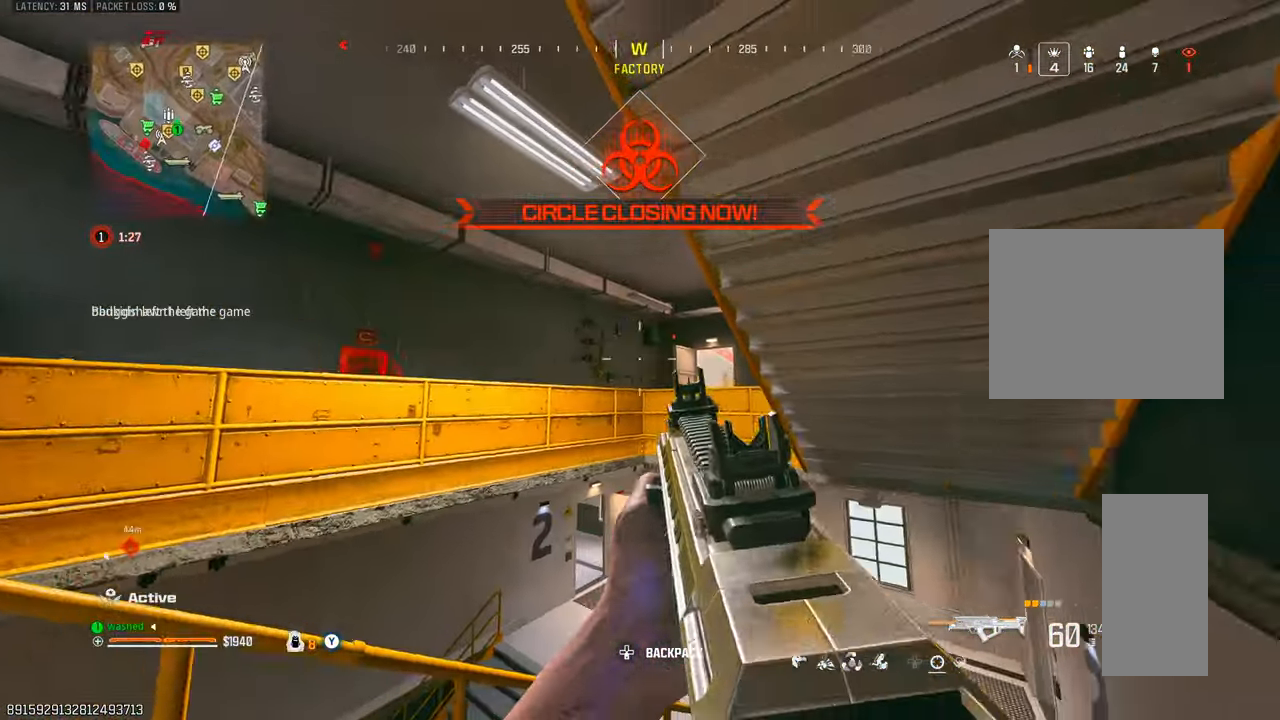
{"buttons": [], "left_stick": "up-left", "right_stick": "center", "events": [[17, "left_stick", "down-left"], [200, "right_stick", "down-left"], [250, "right_stick", "left"], [267, "left_stick", "left"], [417, "left_stick", "up-left"], [433, "right_stick", "center"]]}
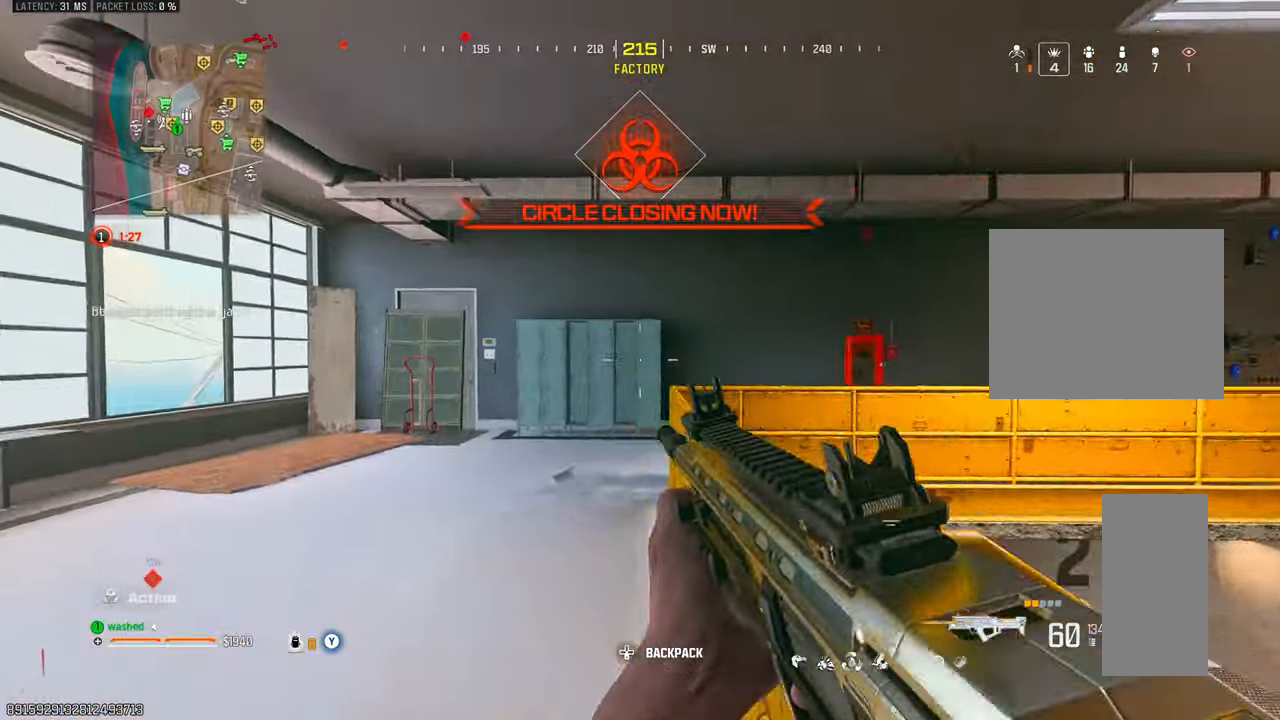
{"buttons": ["TRIANGLE"], "left_stick": "up-left", "right_stick": "right", "events": [[67, "TRIANGLE", "down"], [133, "TRIANGLE", "up"], [183, "right_stick", "right"], [217, "TRIANGLE", "down"], [267, "TRIANGLE", "up"], [350, "TRIANGLE", "down"], [350, "right_stick", "center"], [417, "TRIANGLE", "up"], [483, "right_stick", "right"], [500, "TRIANGLE", "down"]]}
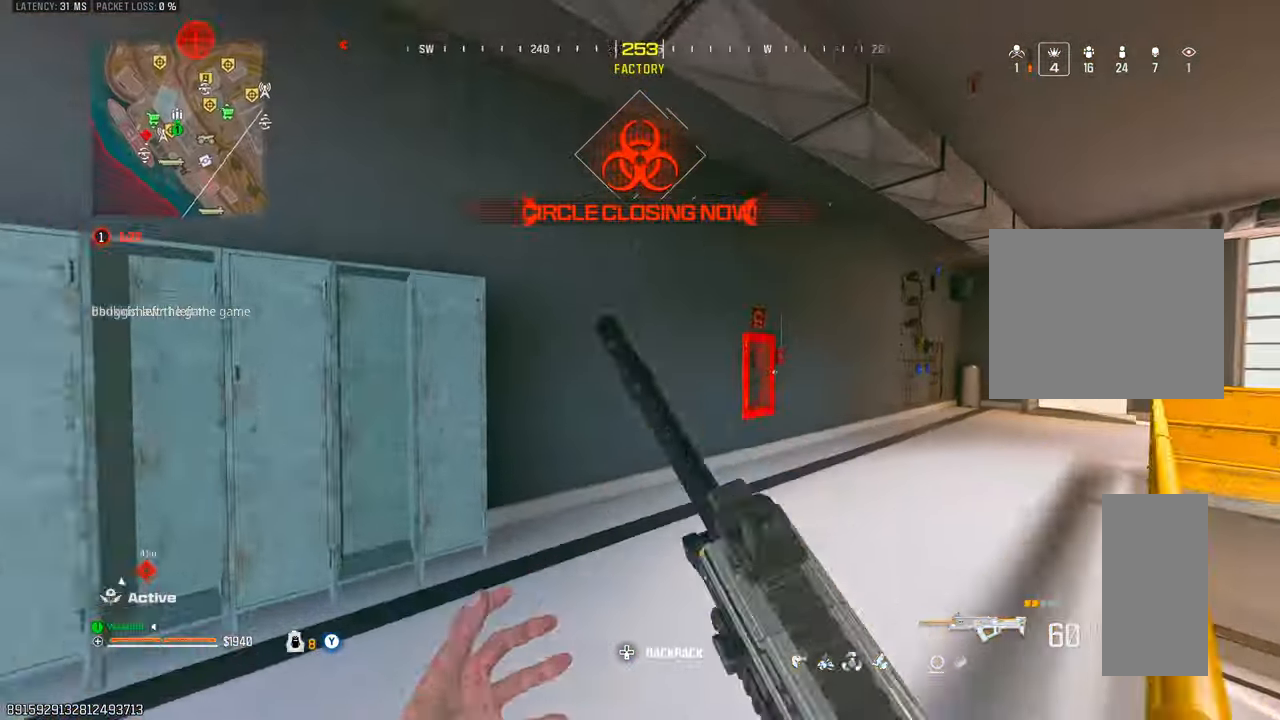
{"buttons": [], "left_stick": "up", "right_stick": "right", "events": [[50, "TRIANGLE", "up"], [150, "TRIANGLE", "down"], [200, "TRIANGLE", "up"], [267, "TRIANGLE", "down"], [333, "TRIANGLE", "up"], [333, "right_stick", "center"], [400, "left_stick", "up"], [450, "right_stick", "right"]]}
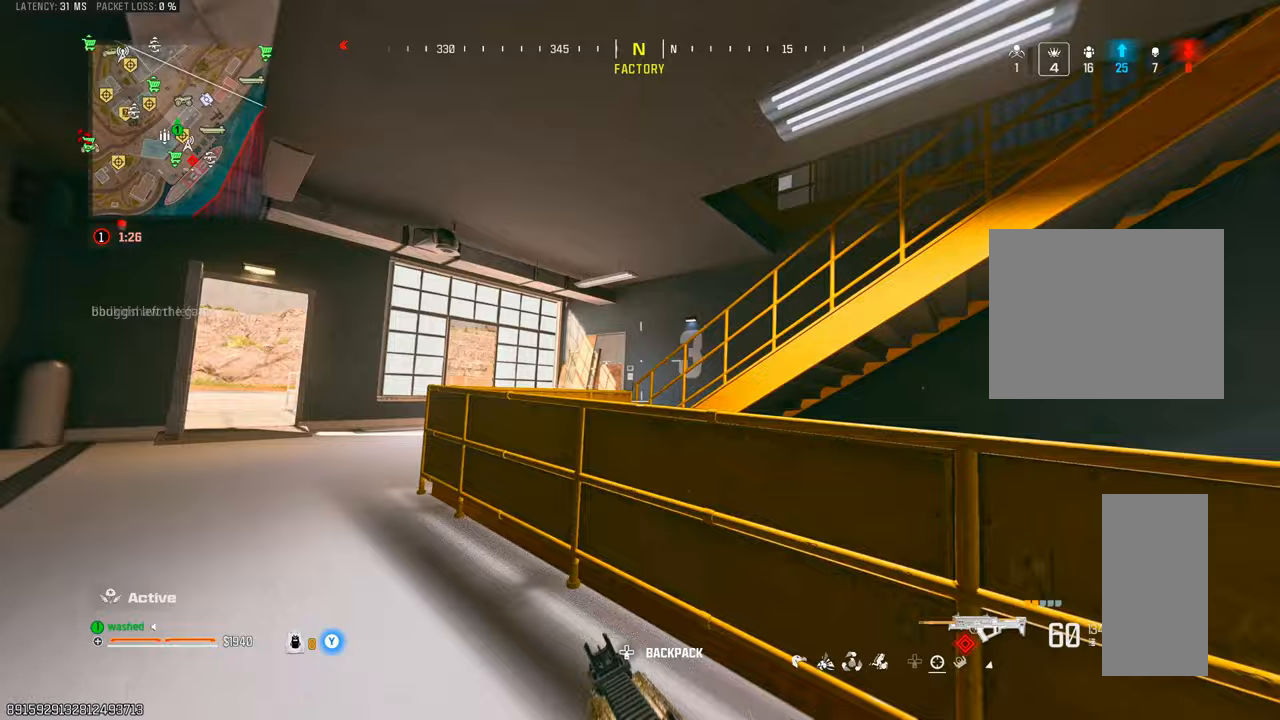
{"buttons": [], "left_stick": "up-left", "right_stick": "up-right", "events": [[117, "left_stick", "up-left"], [183, "right_stick", "up-right"]]}
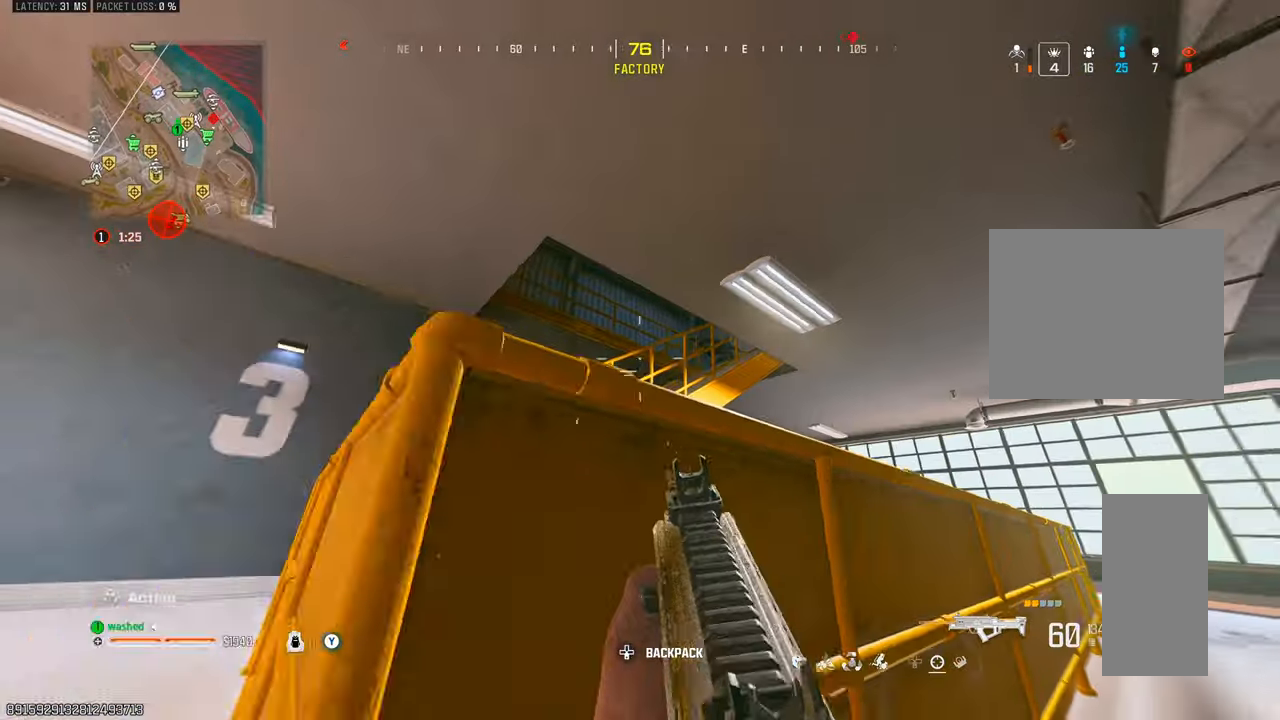
{"buttons": ["L1", "R1"], "left_stick": "up-left", "right_stick": "down-right", "events": [[67, "right_stick", "right"], [83, "L2", "down"], [117, "L1", "down"], [200, "right_stick", "down-right"], [300, "L2", "up"], [350, "R1", "down"]]}
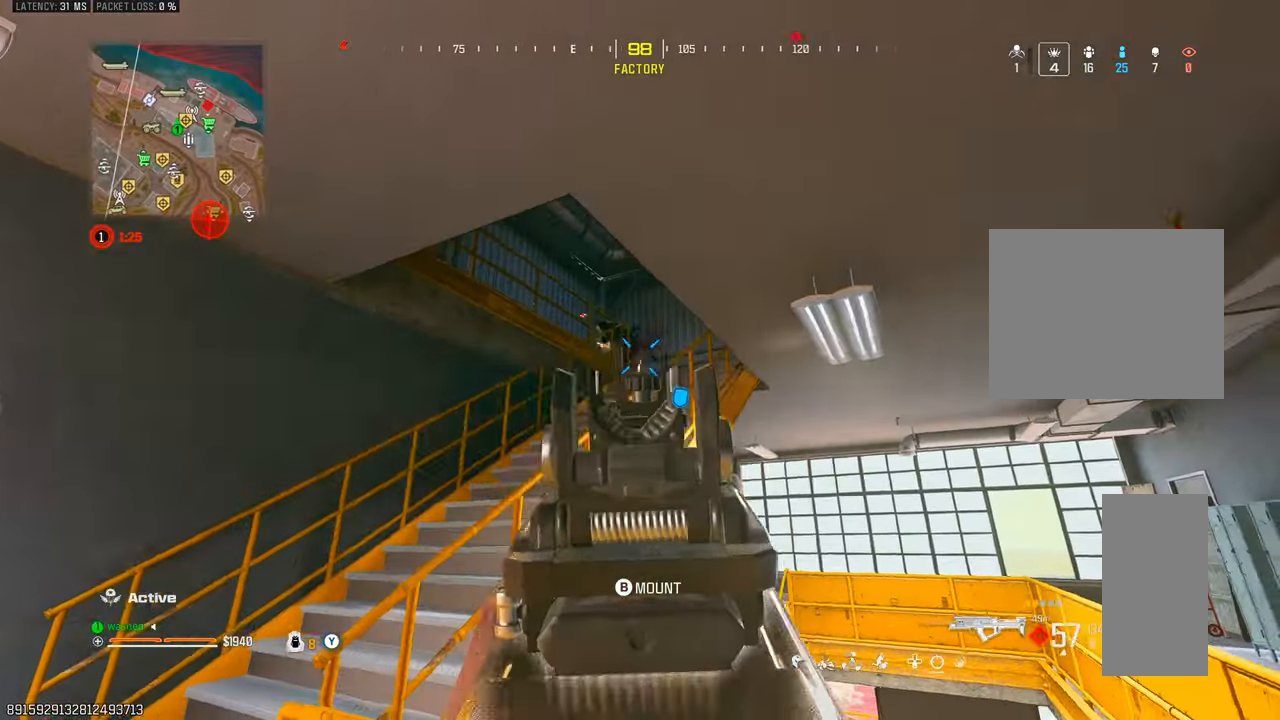
{"buttons": ["R1"], "left_stick": "up", "right_stick": "center", "events": [[33, "left_stick", "left"], [117, "right_stick", "center"], [250, "right_stick", "up-left"], [267, "left_stick", "up-left"], [333, "right_stick", "up"], [433, "left_stick", "up"], [467, "L1", "up"], [467, "right_stick", "center"]]}
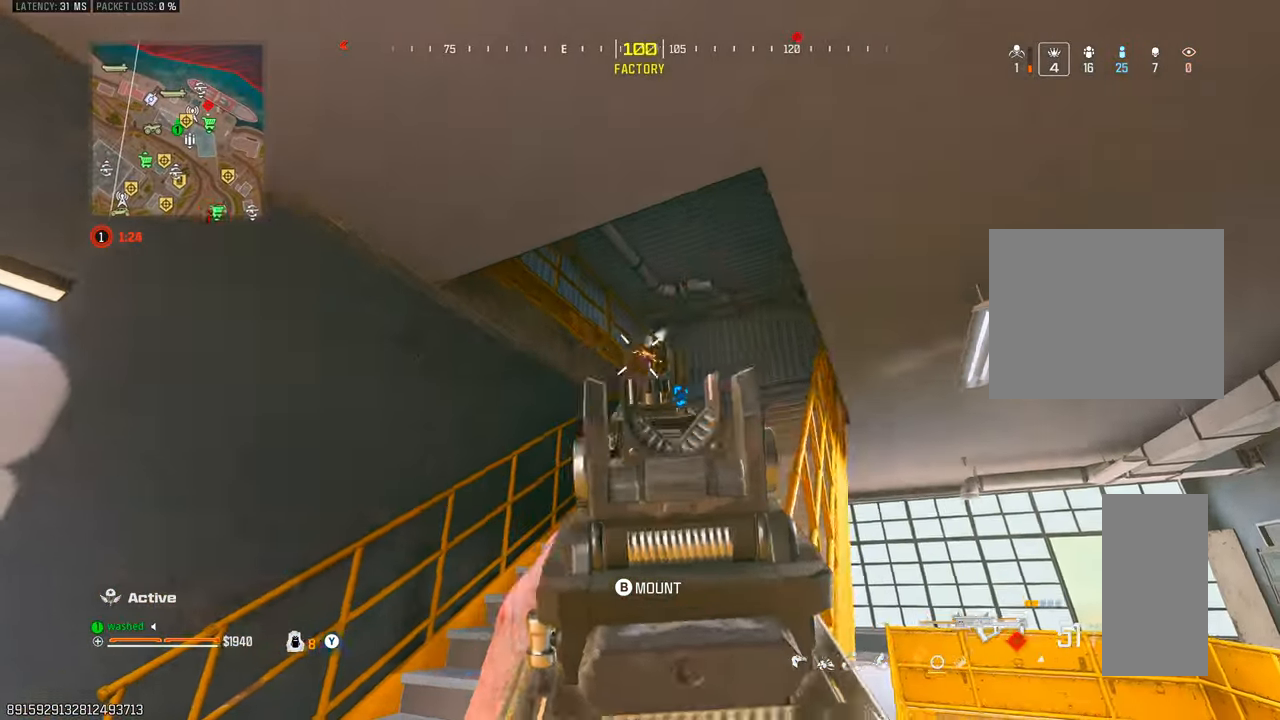
{"buttons": ["L1", "R1"], "left_stick": "up-right", "right_stick": "center", "events": [[17, "R1", "up"], [50, "R1", "down"], [100, "L1", "down"], [133, "right_stick", "right"], [267, "right_stick", "center"], [367, "R1", "up"], [483, "R1", "down"], [500, "left_stick", "up-right"]]}
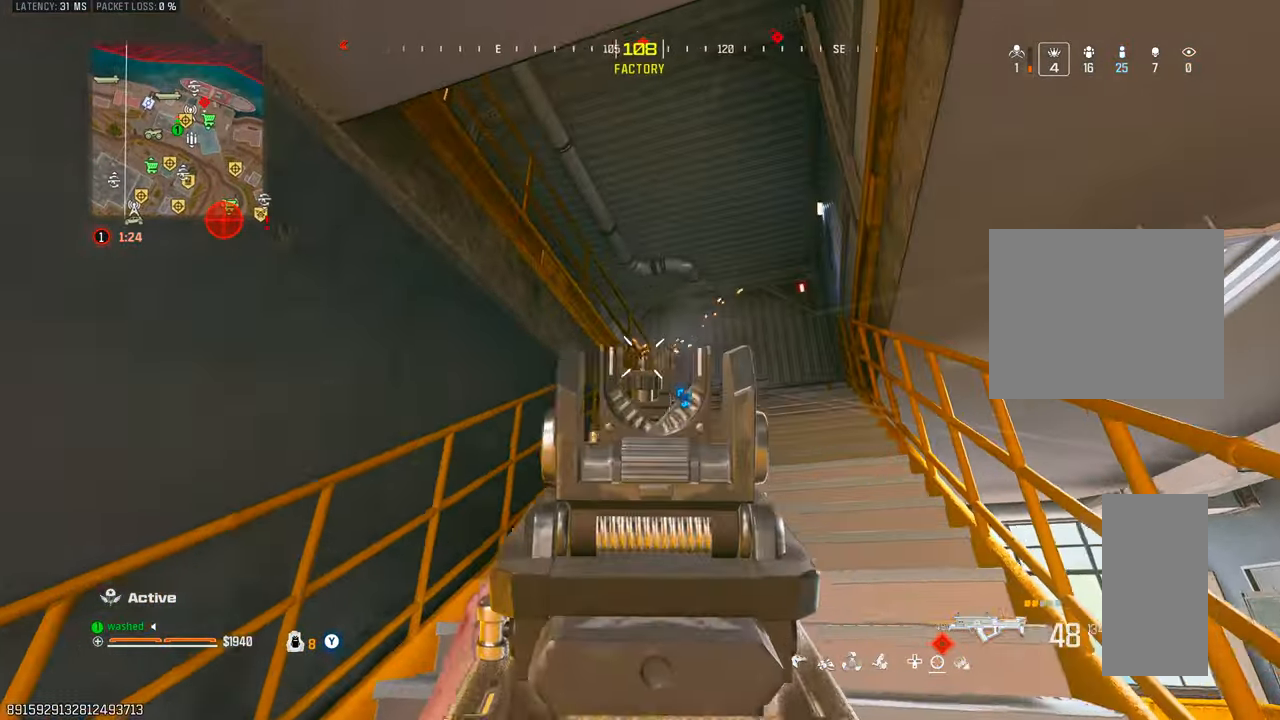
{"buttons": ["R1"], "left_stick": "up-right", "right_stick": "up-left", "events": [[50, "right_stick", "down-right"], [200, "R1", "up"], [233, "right_stick", "center"], [283, "R1", "down"], [333, "right_stick", "up-left"], [500, "L1", "up"]]}